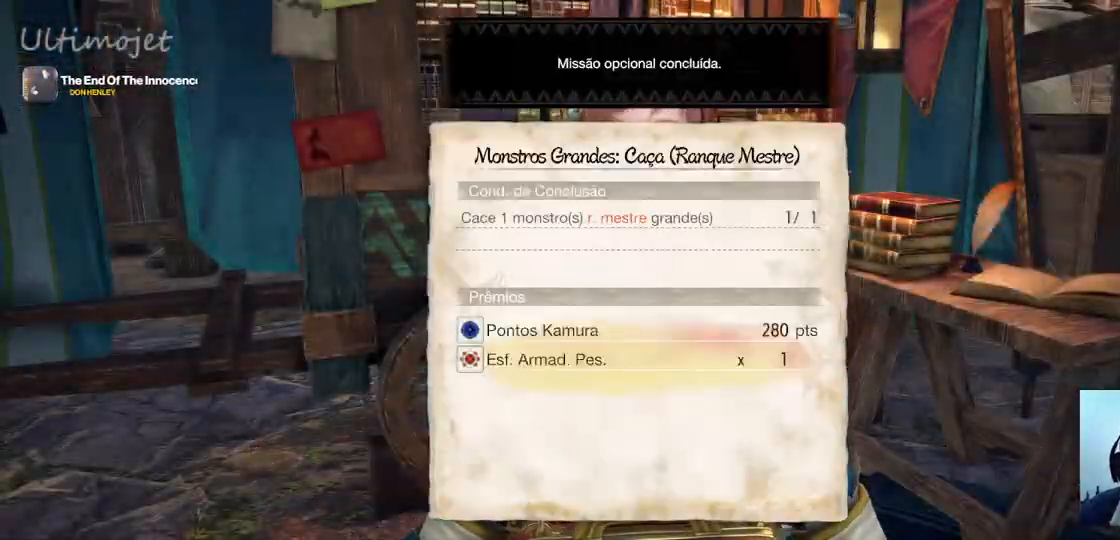
Gameplay with a controller (PlayStation layout); each line is a JSON object with the inputs held at the frame after it. "events" lists button and stick changes between this image and that frame as [ms after this image, input, new state], when the widget could be followed in between.
{"buttons": [], "left_stick": "center", "right_stick": "center", "events": [[117, "CROSS", "up"]]}
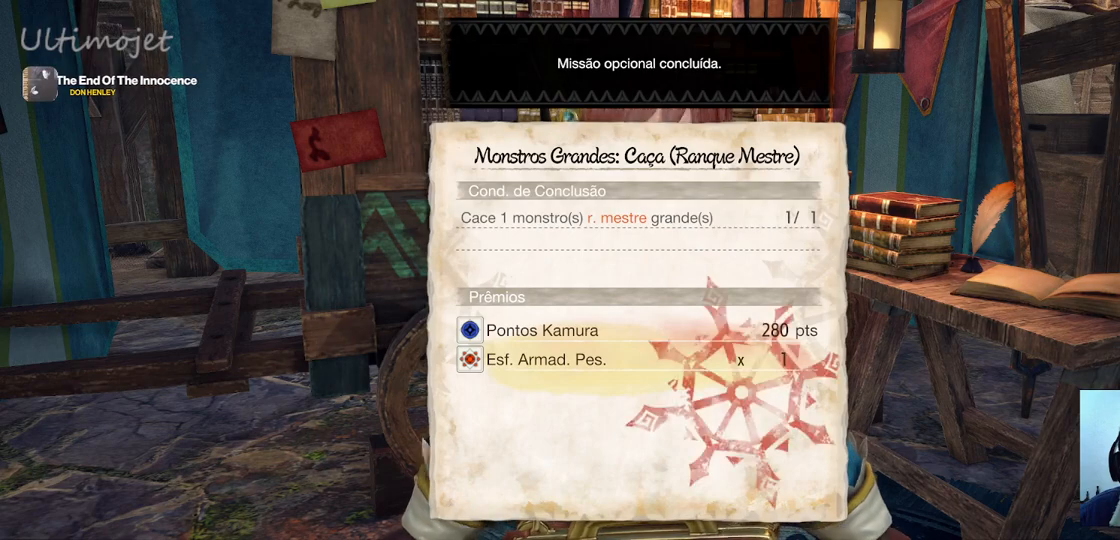
{"buttons": [], "left_stick": "center", "right_stick": "center", "events": [[300, "CROSS", "down"], [483, "CROSS", "up"]]}
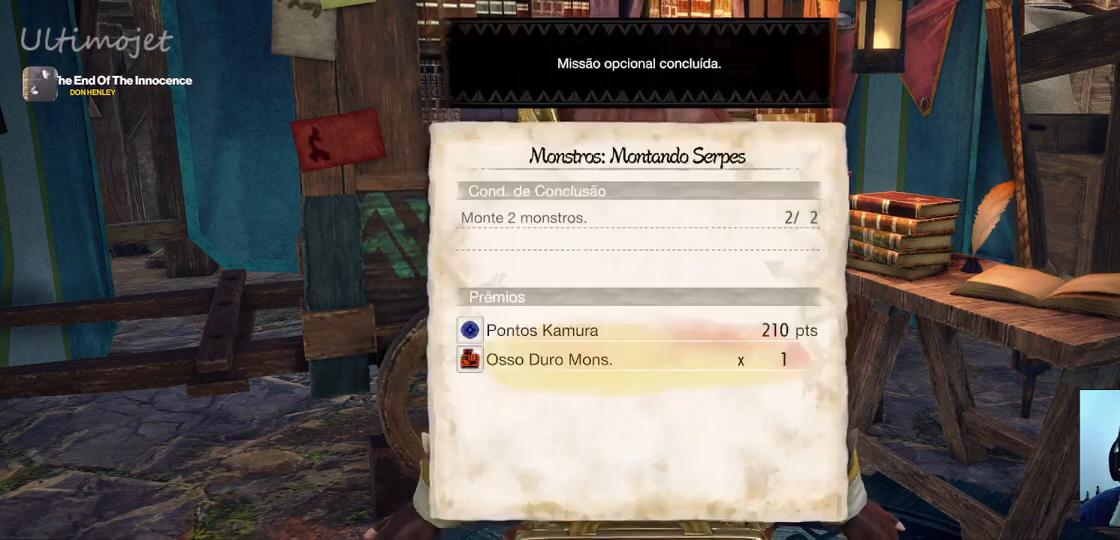
{"buttons": ["CROSS"], "left_stick": "center", "right_stick": "center", "events": [[367, "CROSS", "down"]]}
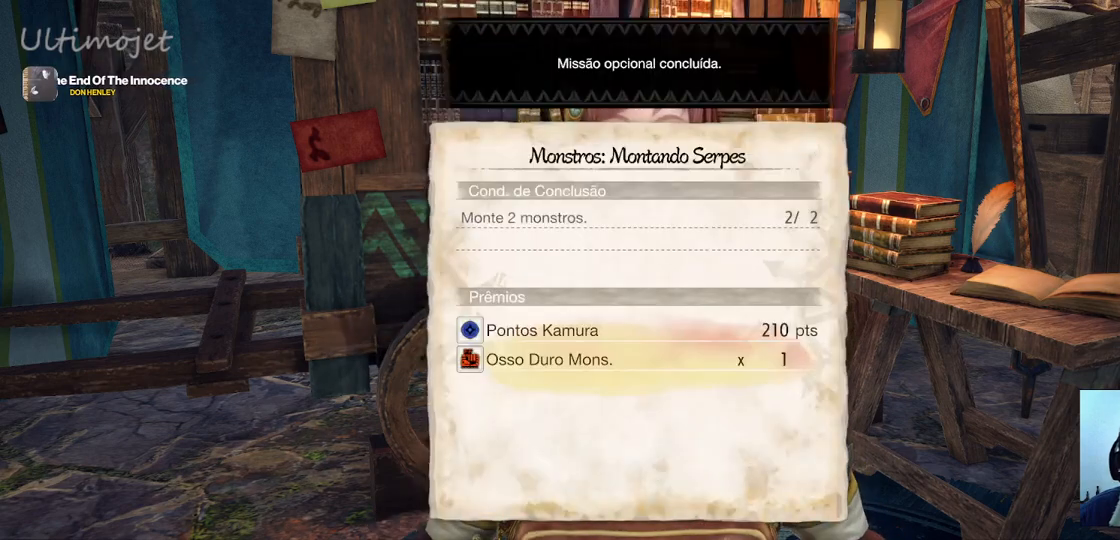
{"buttons": [], "left_stick": "center", "right_stick": "center", "events": [[67, "CROSS", "up"], [267, "CROSS", "down"], [500, "CROSS", "up"]]}
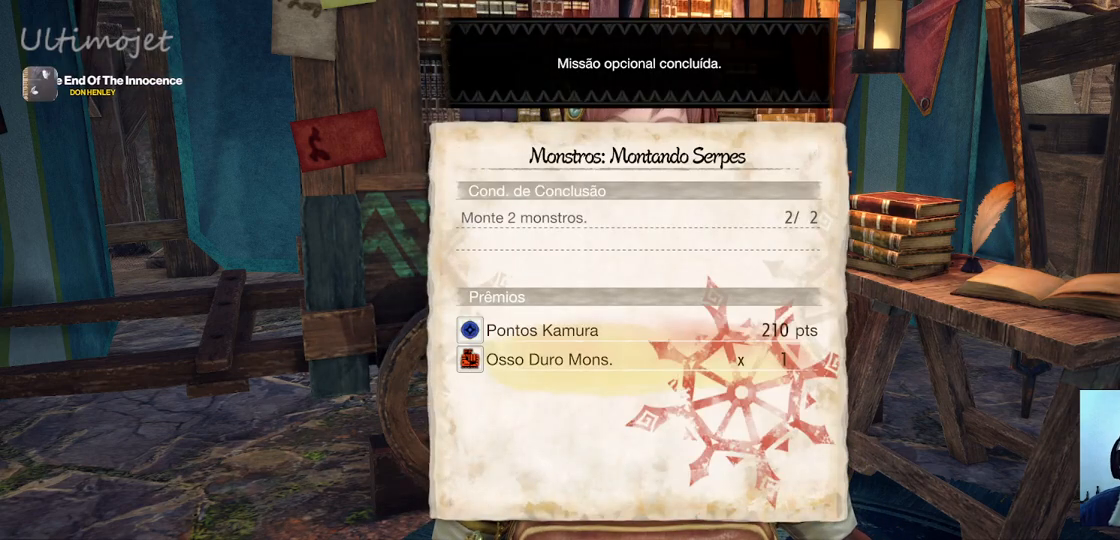
{"buttons": [], "left_stick": "center", "right_stick": "center", "events": [[283, "CROSS", "down"], [450, "CROSS", "up"]]}
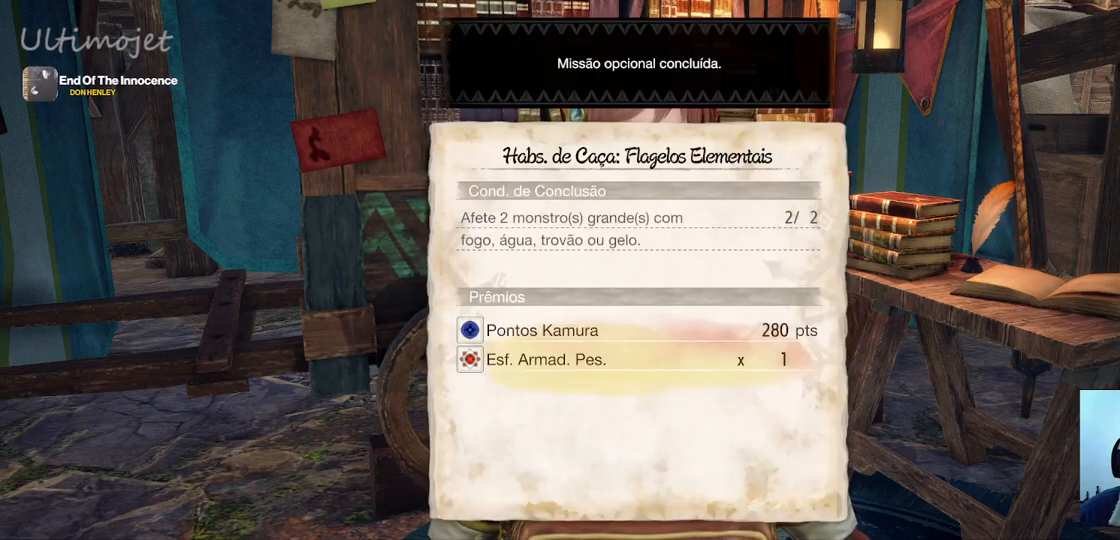
{"buttons": [], "left_stick": "center", "right_stick": "center", "events": [[317, "CROSS", "down"], [450, "CROSS", "up"]]}
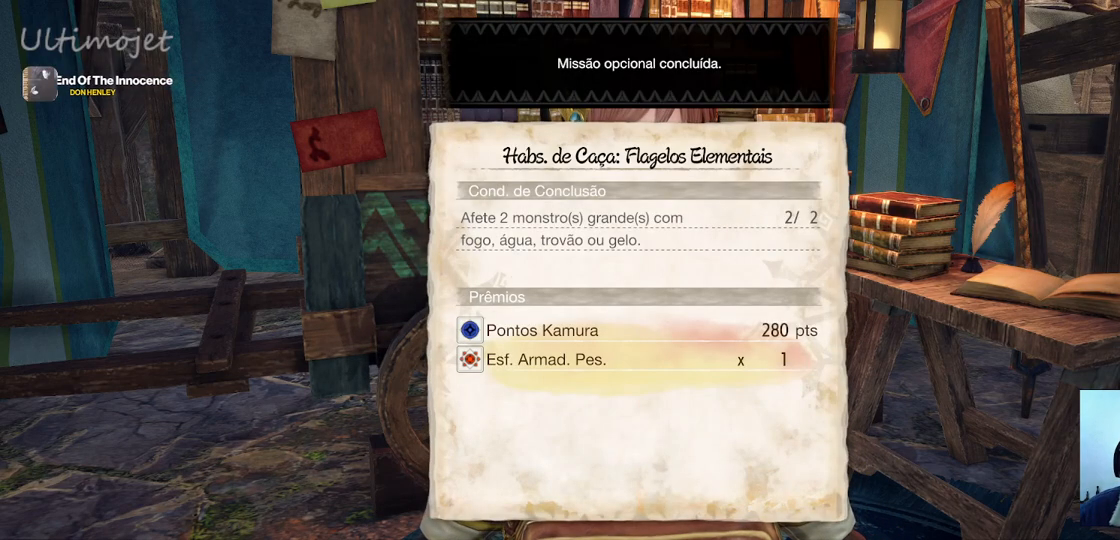
{"buttons": [], "left_stick": "center", "right_stick": "center", "events": [[367, "CROSS", "down"], [483, "CROSS", "up"]]}
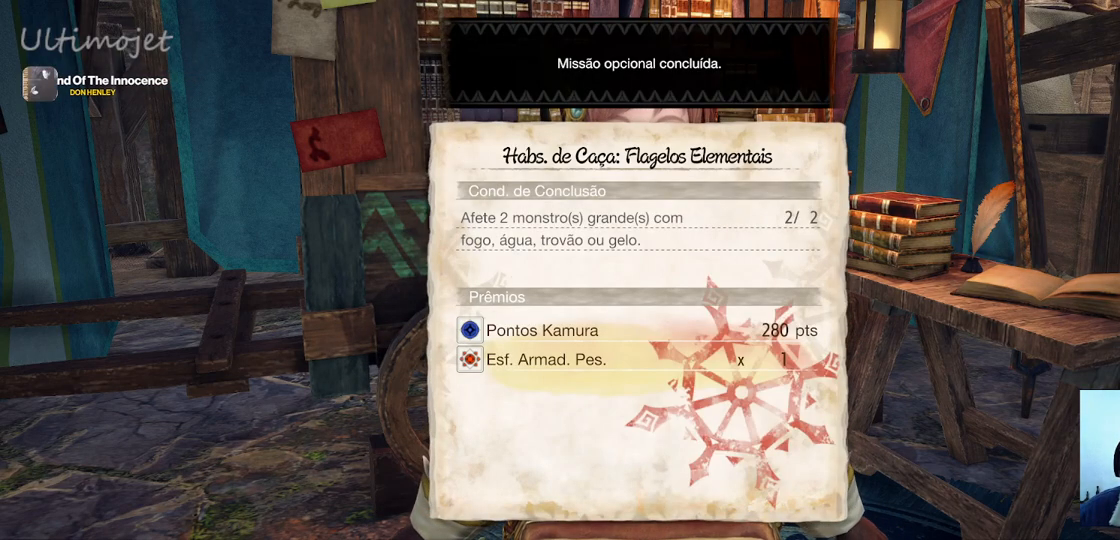
{"buttons": [], "left_stick": "center", "right_stick": "center", "events": [[217, "CROSS", "down"], [400, "CROSS", "up"]]}
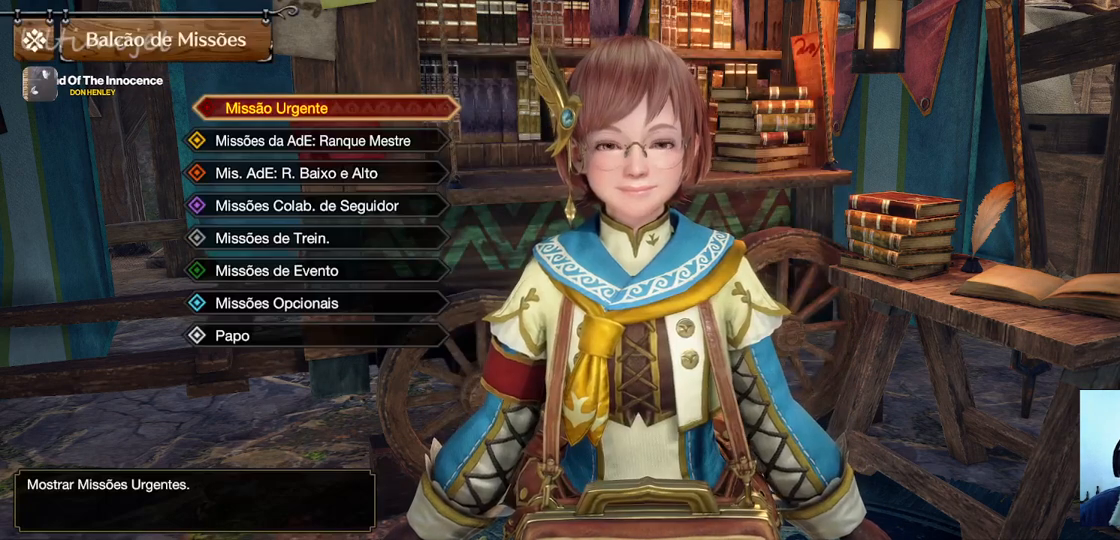
{"buttons": ["DPAD_UP"], "left_stick": "center", "right_stick": "center", "events": [[433, "DPAD_UP", "down"]]}
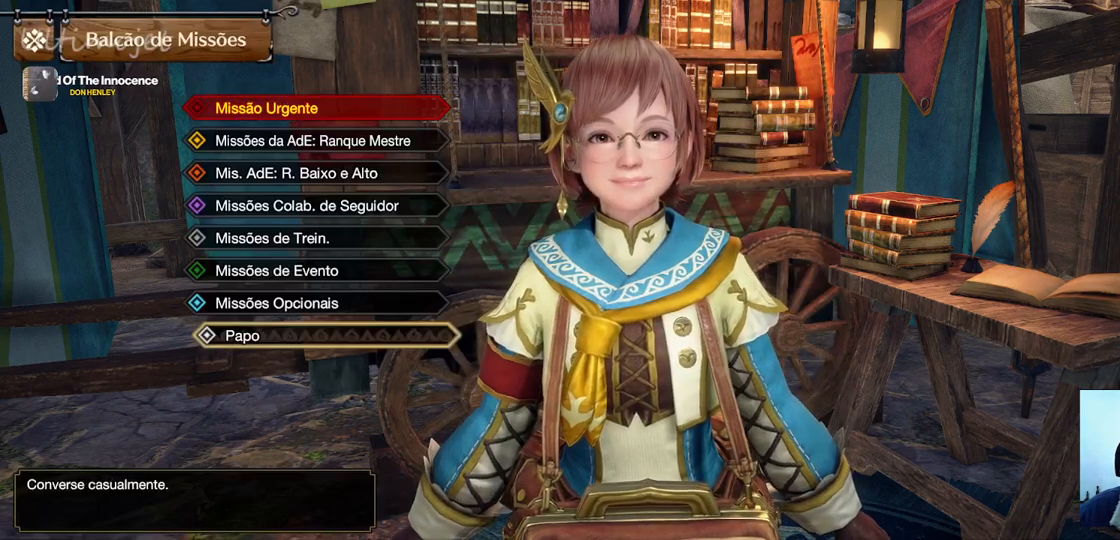
{"buttons": [], "left_stick": "center", "right_stick": "center", "events": [[117, "DPAD_UP", "up"], [200, "CROSS", "down"], [383, "CROSS", "up"]]}
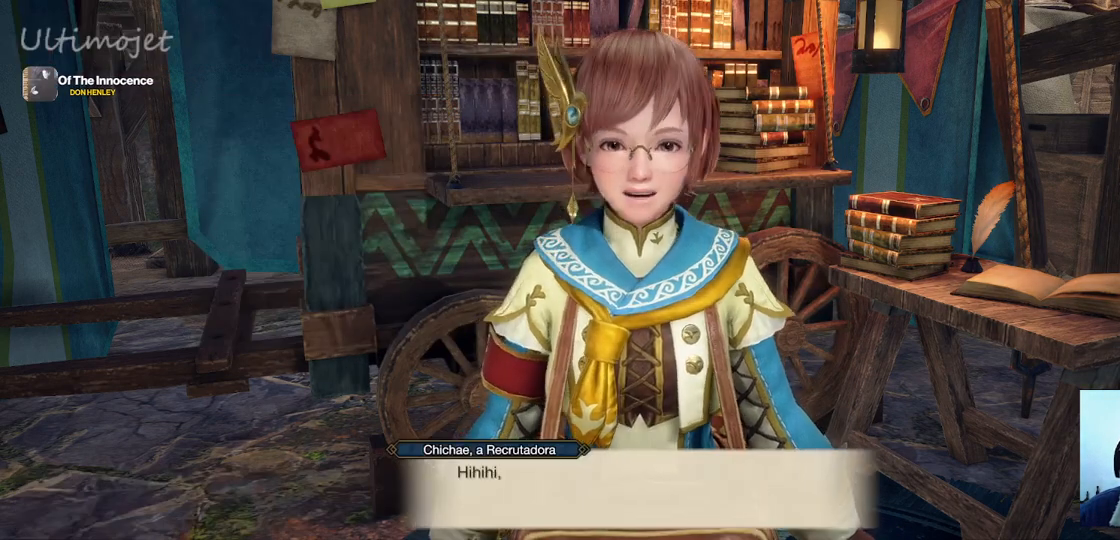
{"buttons": [], "left_stick": "center", "right_stick": "center", "events": [[267, "CROSS", "down"], [400, "CROSS", "up"]]}
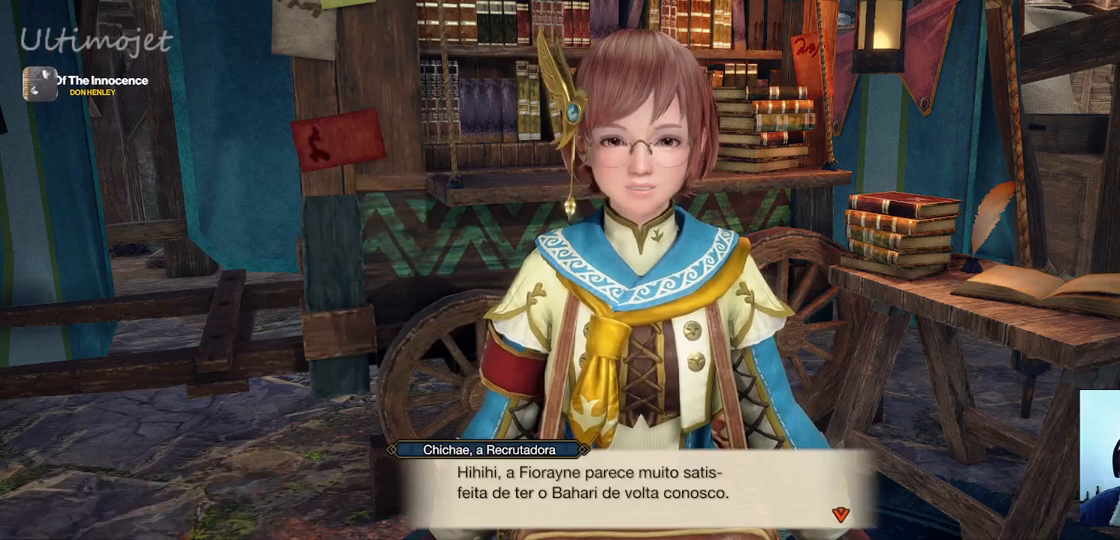
{"buttons": ["CROSS"], "left_stick": "center", "right_stick": "center", "events": [[17, "CROSS", "down"], [133, "CROSS", "up"], [367, "CROSS", "down"]]}
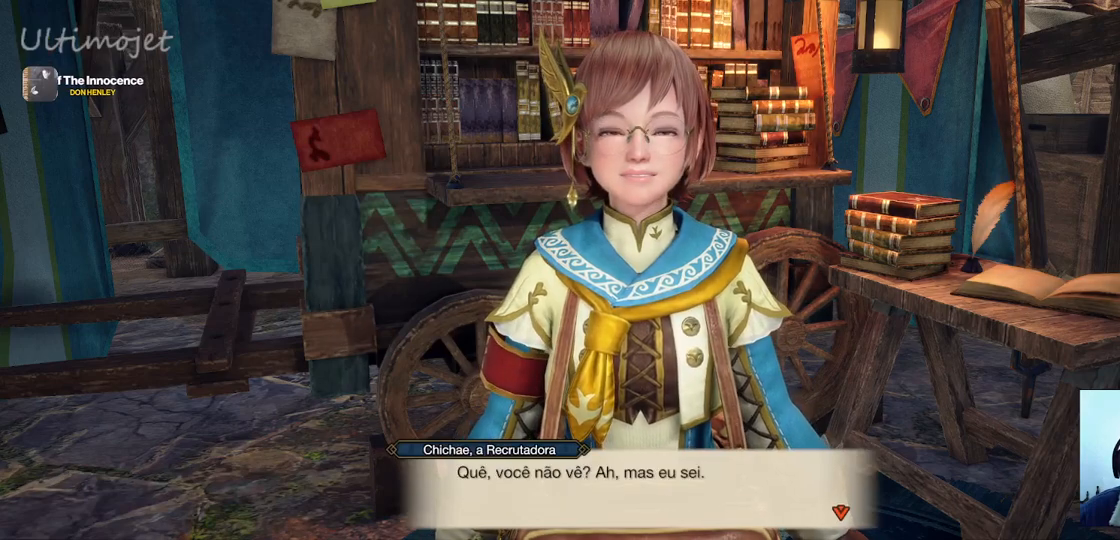
{"buttons": ["CROSS"], "left_stick": "center", "right_stick": "center", "events": [[33, "CROSS", "up"], [100, "CROSS", "down"], [267, "CROSS", "up"], [467, "CROSS", "down"]]}
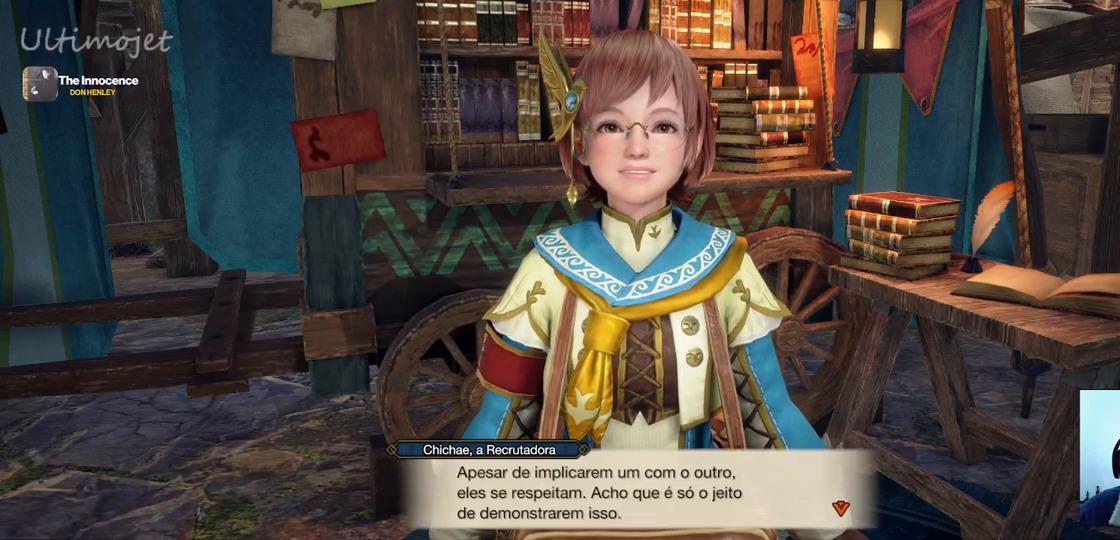
{"buttons": [], "left_stick": "center", "right_stick": "center", "events": [[83, "CROSS", "up"], [200, "CROSS", "down"], [317, "CROSS", "up"]]}
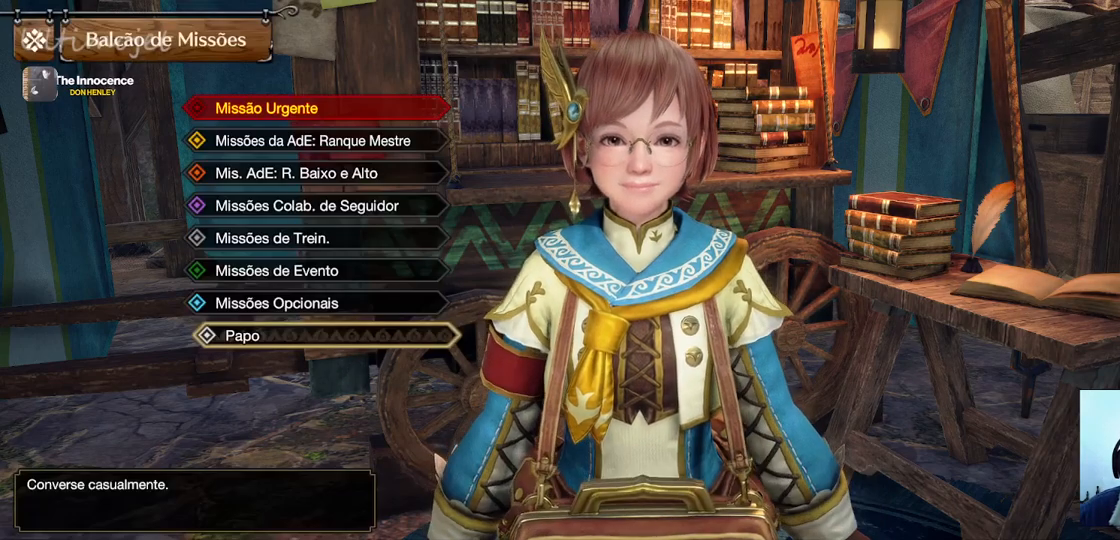
{"buttons": [], "left_stick": "center", "right_stick": "center", "events": [[350, "DPAD_UP", "down"], [483, "DPAD_UP", "up"]]}
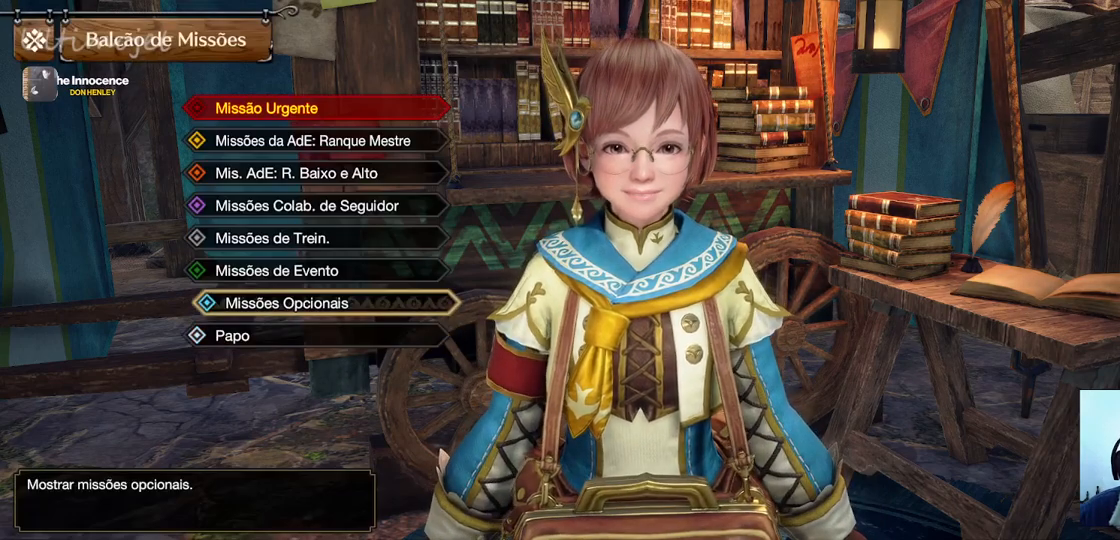
{"buttons": [], "left_stick": "center", "right_stick": "center", "events": [[33, "CROSS", "down"], [217, "CROSS", "up"]]}